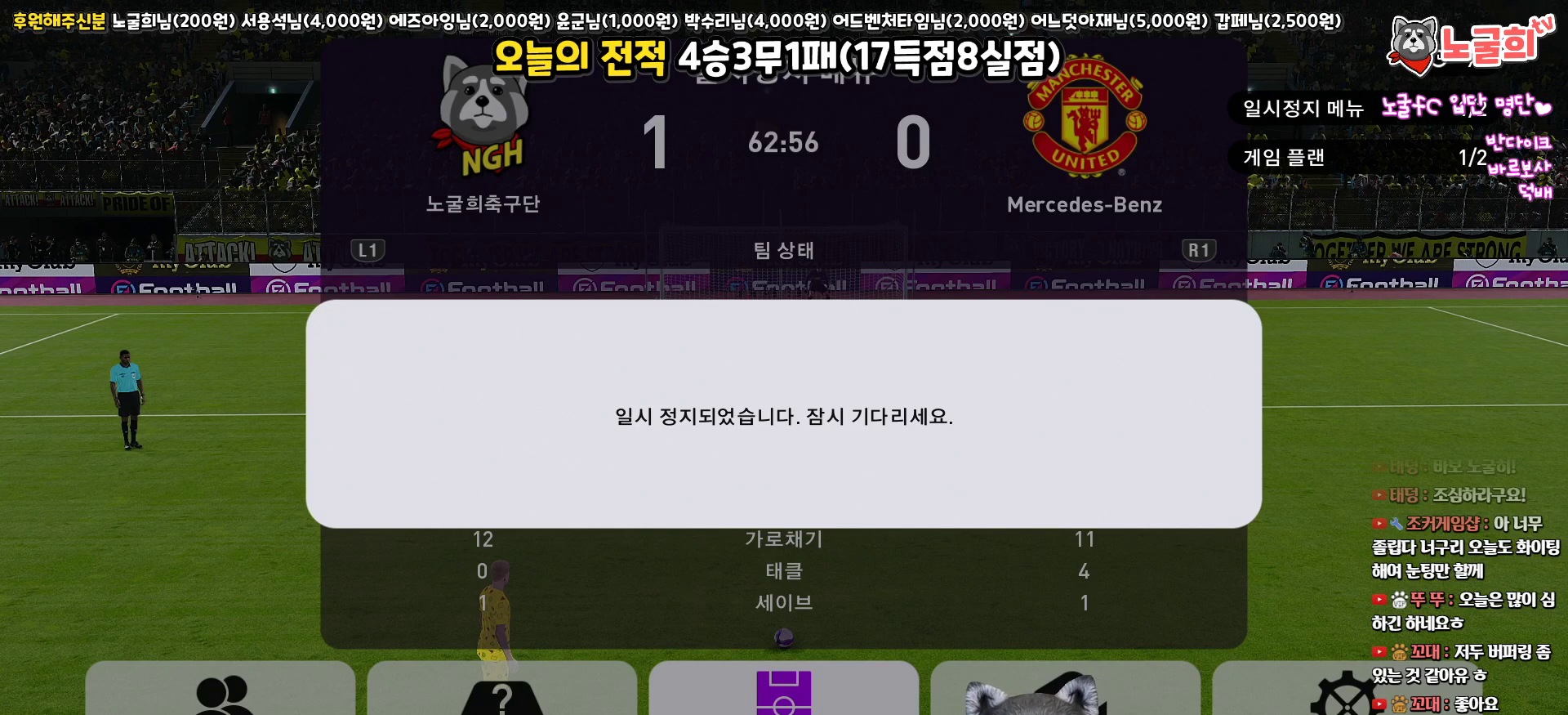
Gameplay with a controller (PlayStation layout); each line is a JSON object with the inputs held at the frame after it. "events" lists button and stick changes between this image and that frame as [ms after this image, input, new state], when the widget could be followed in between.
{"buttons": [], "left_stick": "center", "right_stick": "center", "events": [[267, "CROSS", "down"], [400, "CROSS", "up"]]}
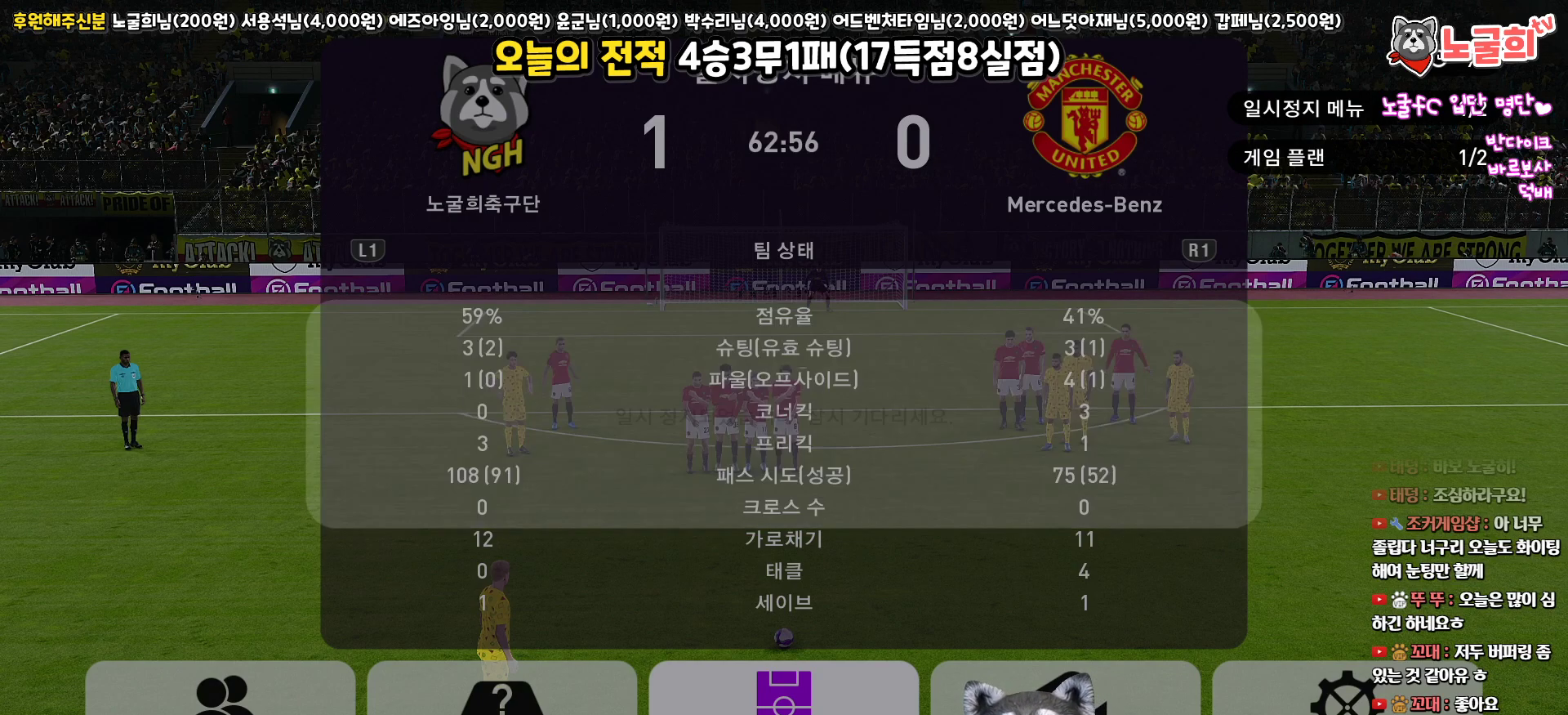
{"buttons": [], "left_stick": "center", "right_stick": "center", "events": [[217, "CIRCLE", "down"], [317, "CIRCLE", "up"]]}
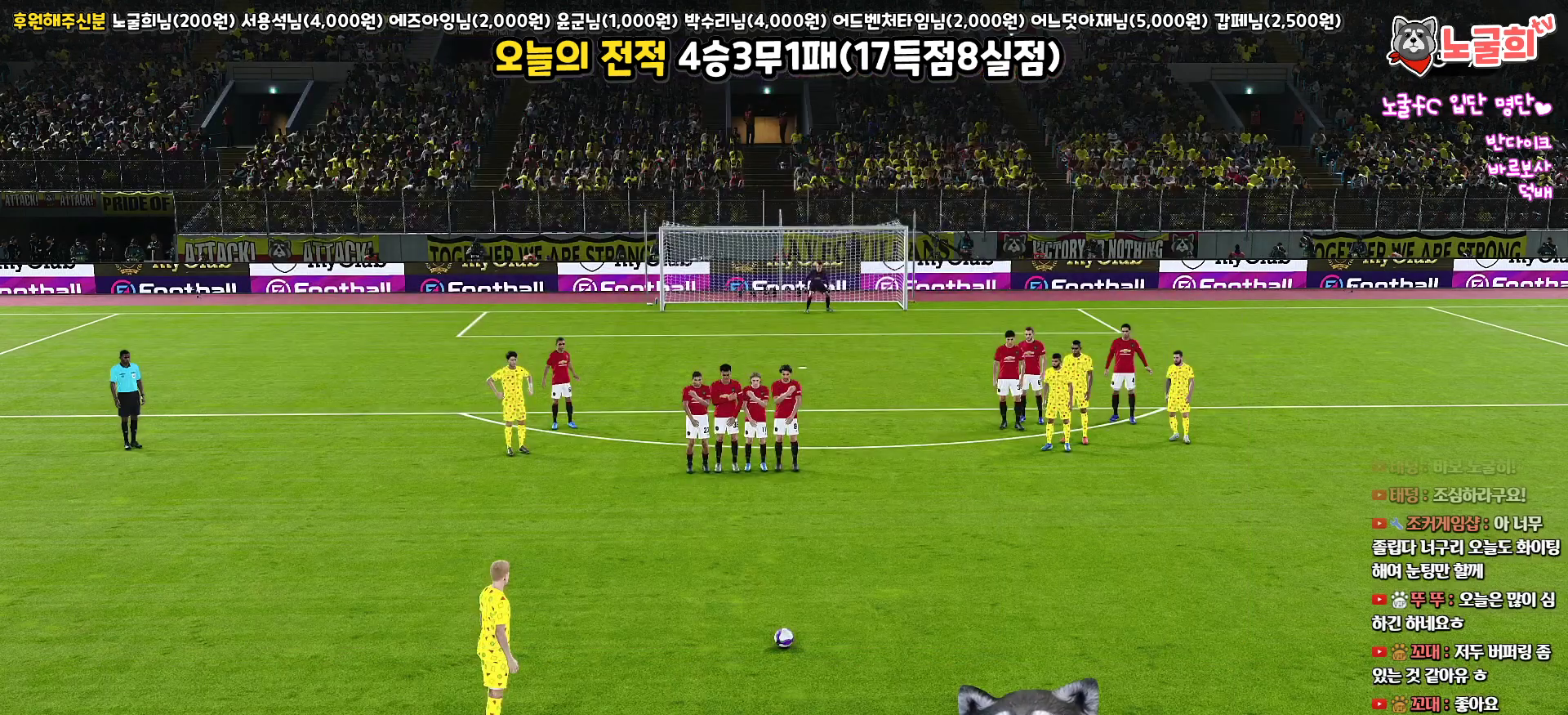
{"buttons": [], "left_stick": "center", "right_stick": "center", "events": []}
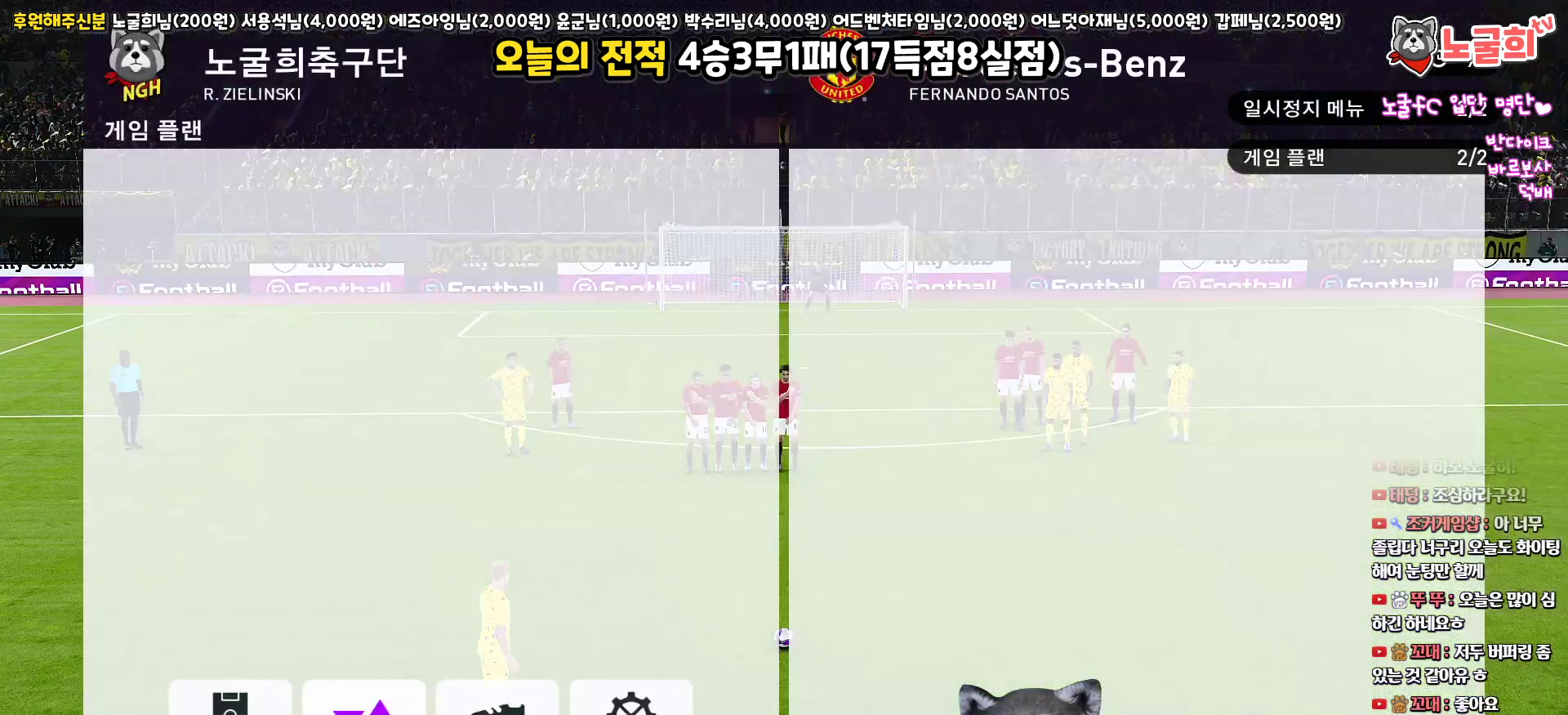
{"buttons": [], "left_stick": "center", "right_stick": "center", "events": [[250, "CIRCLE", "down"], [383, "CIRCLE", "up"], [400, "DPAD_UP", "down"], [483, "DPAD_UP", "up"]]}
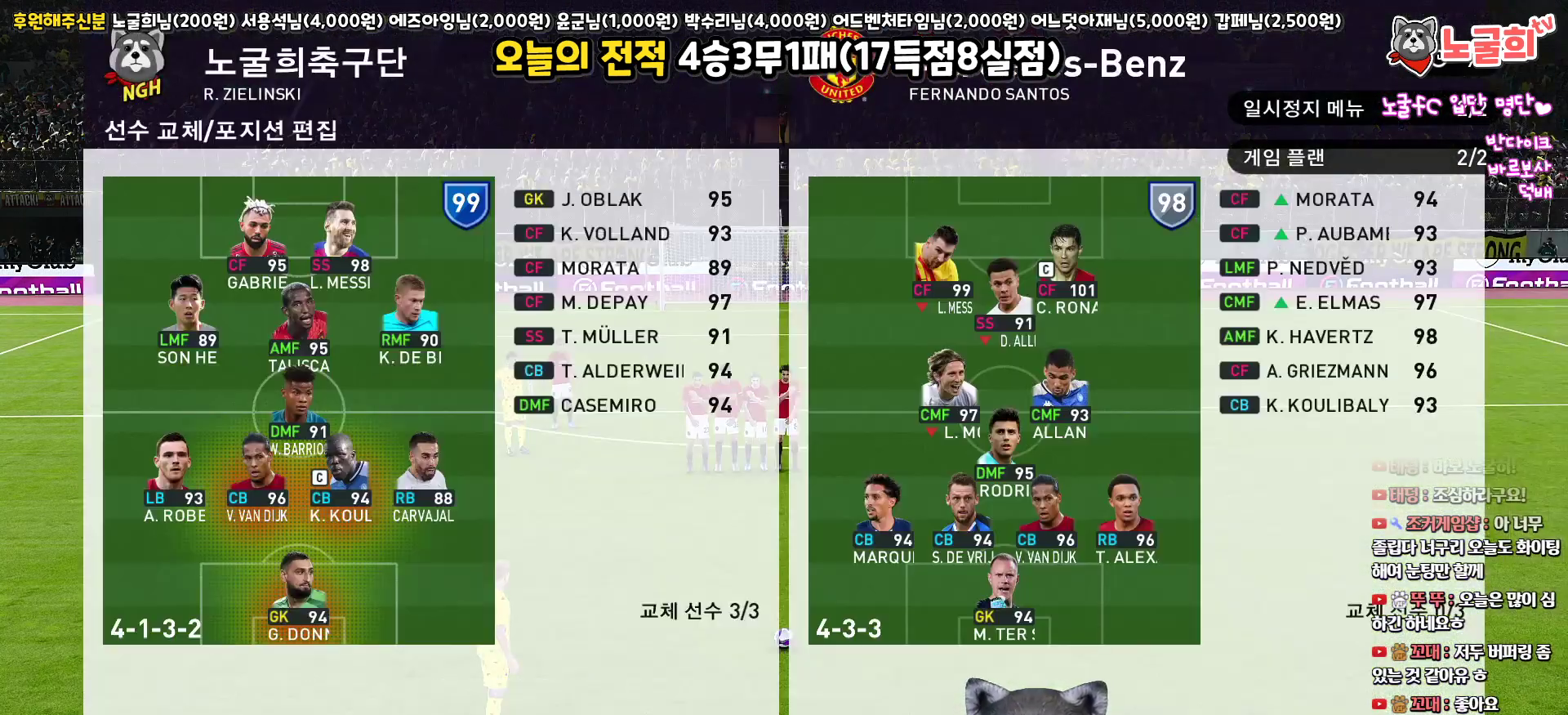
{"buttons": [], "left_stick": "center", "right_stick": "center", "events": [[83, "DPAD_UP", "down"], [167, "DPAD_UP", "up"], [250, "DPAD_UP", "down"], [317, "DPAD_UP", "up"], [317, "R2", "down"], [500, "R2", "up"]]}
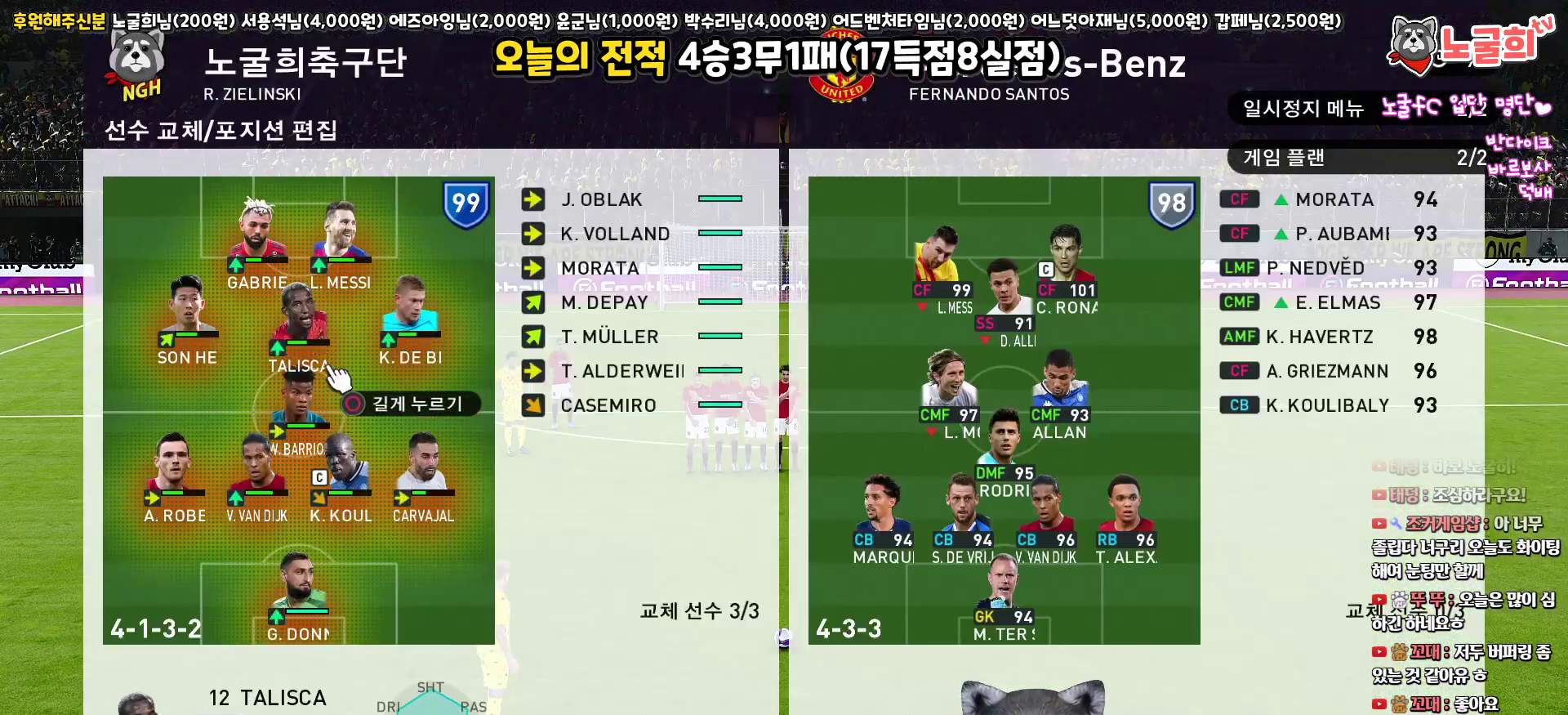
{"buttons": [], "left_stick": "center", "right_stick": "center", "events": []}
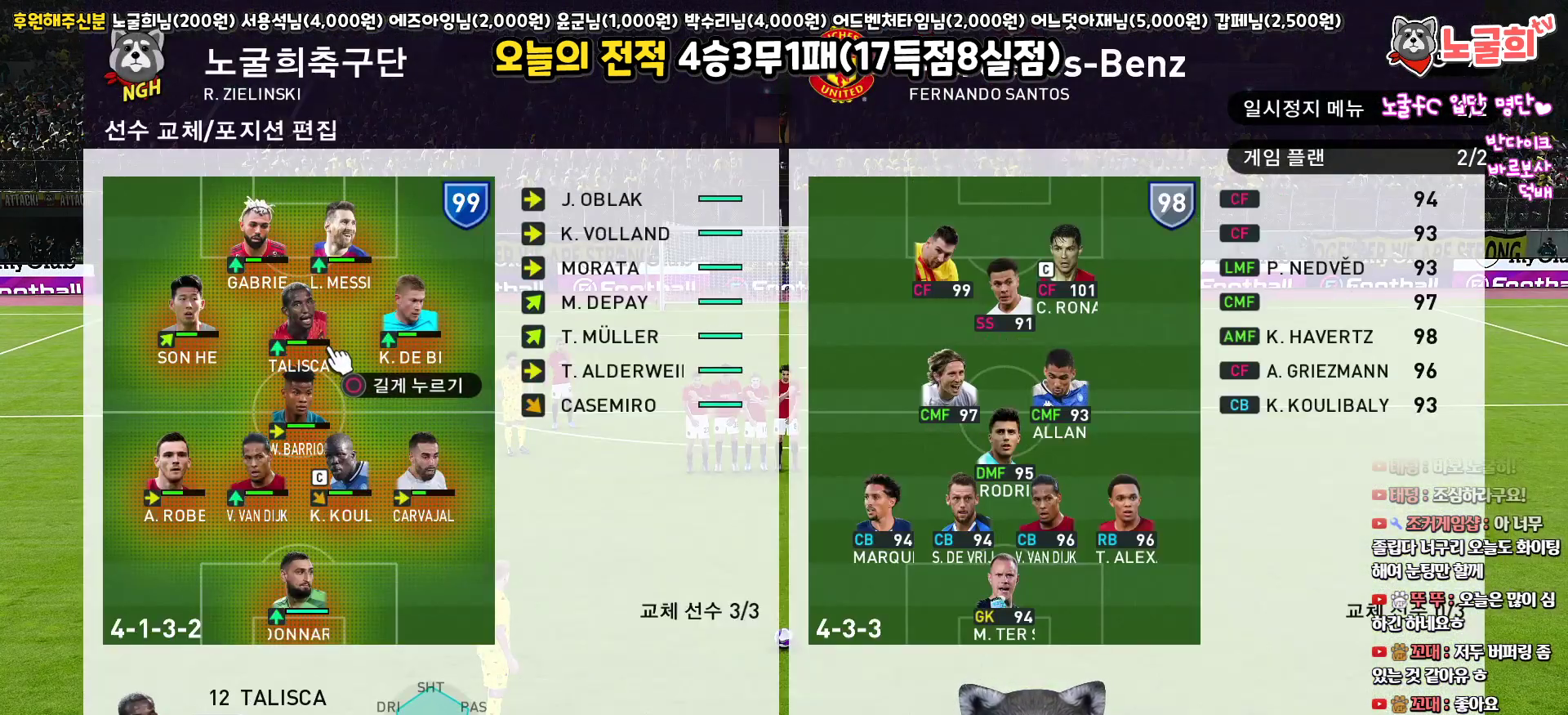
{"buttons": [], "left_stick": "center", "right_stick": "center", "events": [[183, "DPAD_RIGHT", "down"], [267, "DPAD_RIGHT", "up"], [383, "DPAD_RIGHT", "down"], [467, "DPAD_RIGHT", "up"]]}
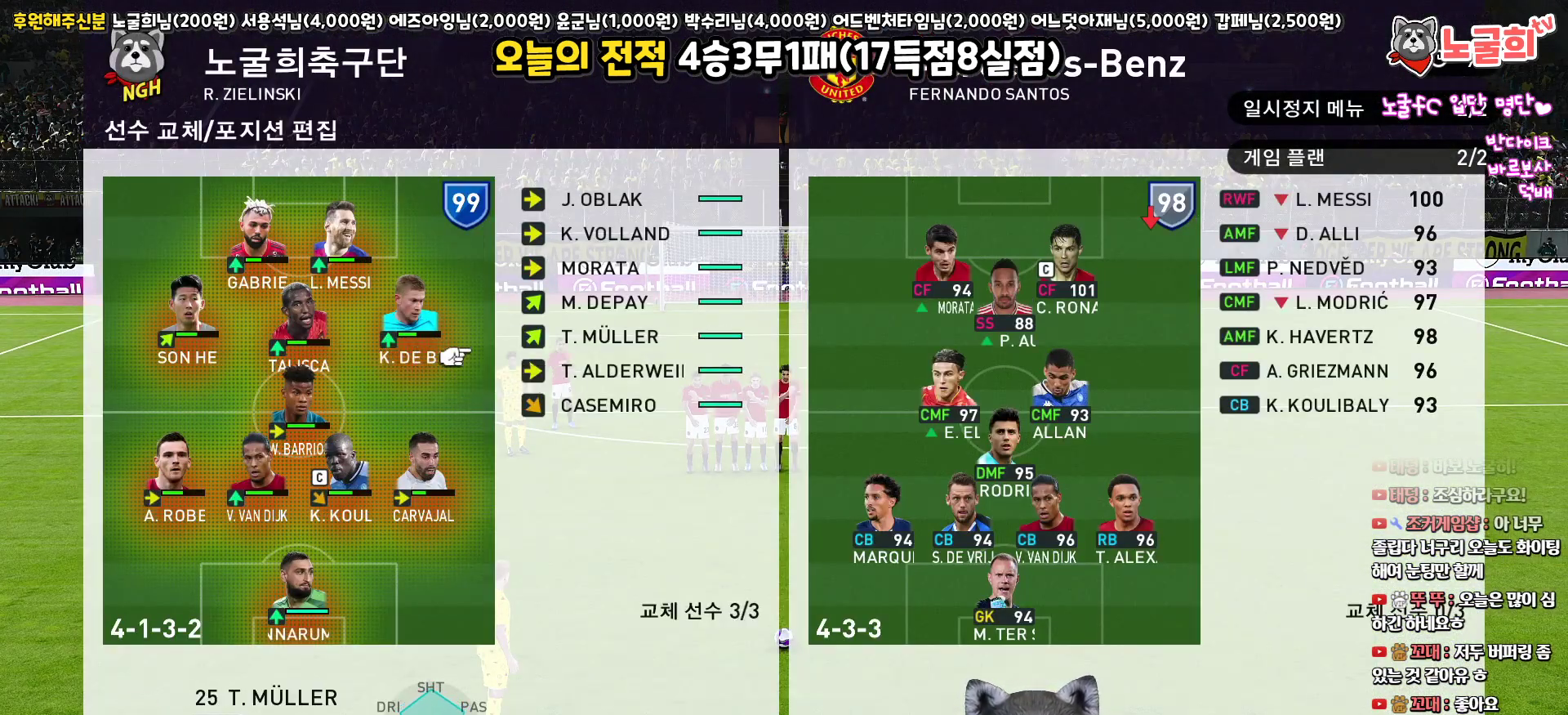
{"buttons": ["TRIANGLE"], "left_stick": "center", "right_stick": "center", "events": [[233, "DPAD_LEFT", "down"], [333, "DPAD_LEFT", "up"], [483, "TRIANGLE", "down"]]}
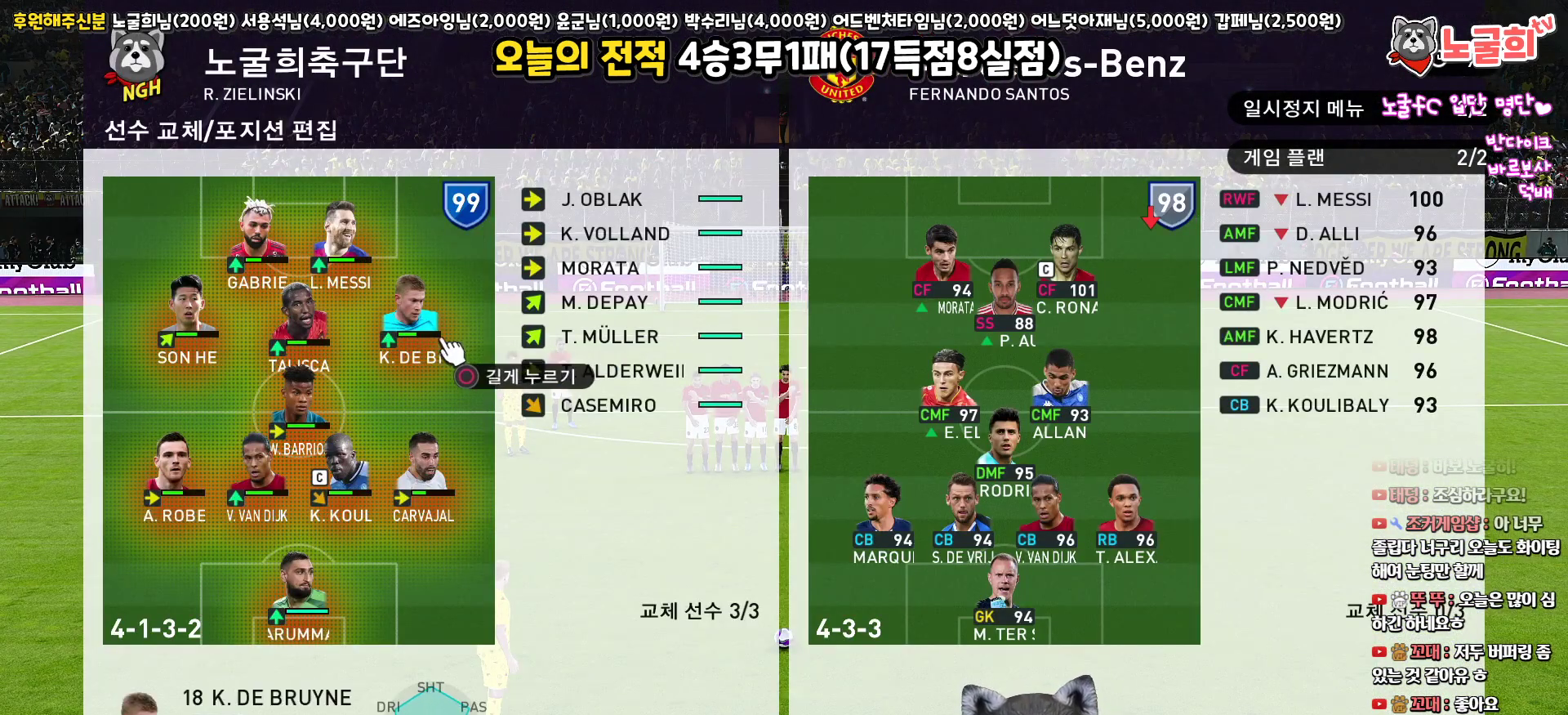
{"buttons": [], "left_stick": "center", "right_stick": "center", "events": [[83, "TRIANGLE", "up"], [317, "R1", "down"], [467, "R1", "up"]]}
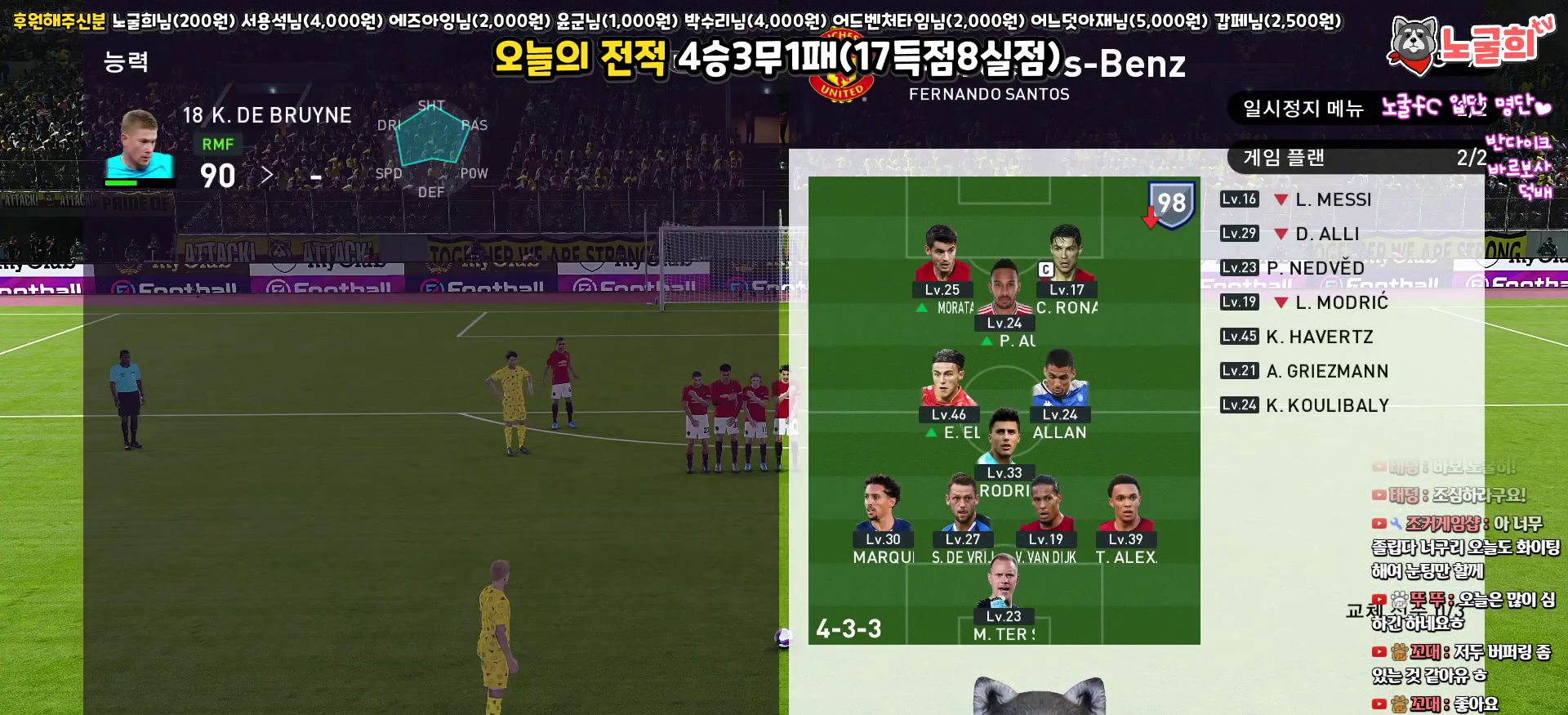
{"buttons": [], "left_stick": "center", "right_stick": "center", "events": []}
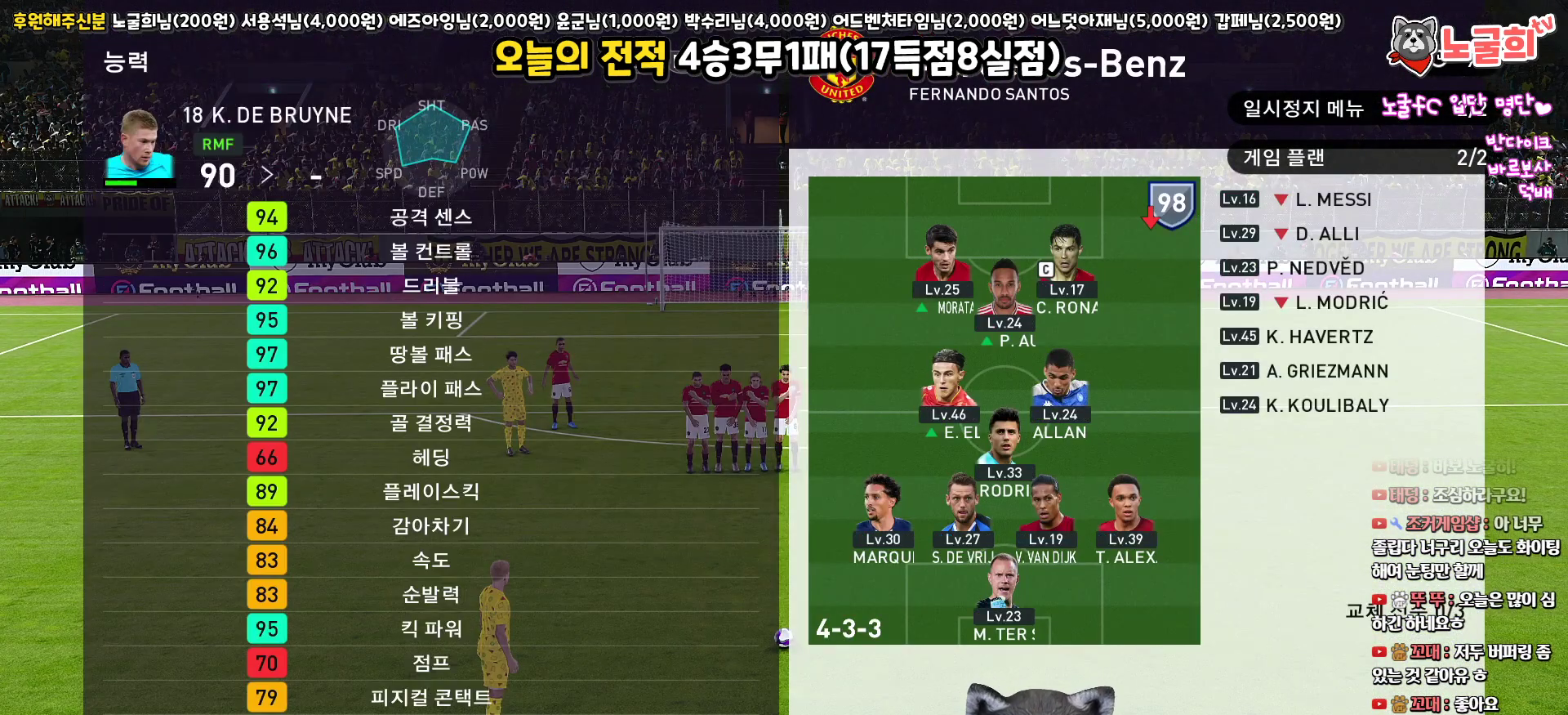
{"buttons": [], "left_stick": "center", "right_stick": "center", "events": []}
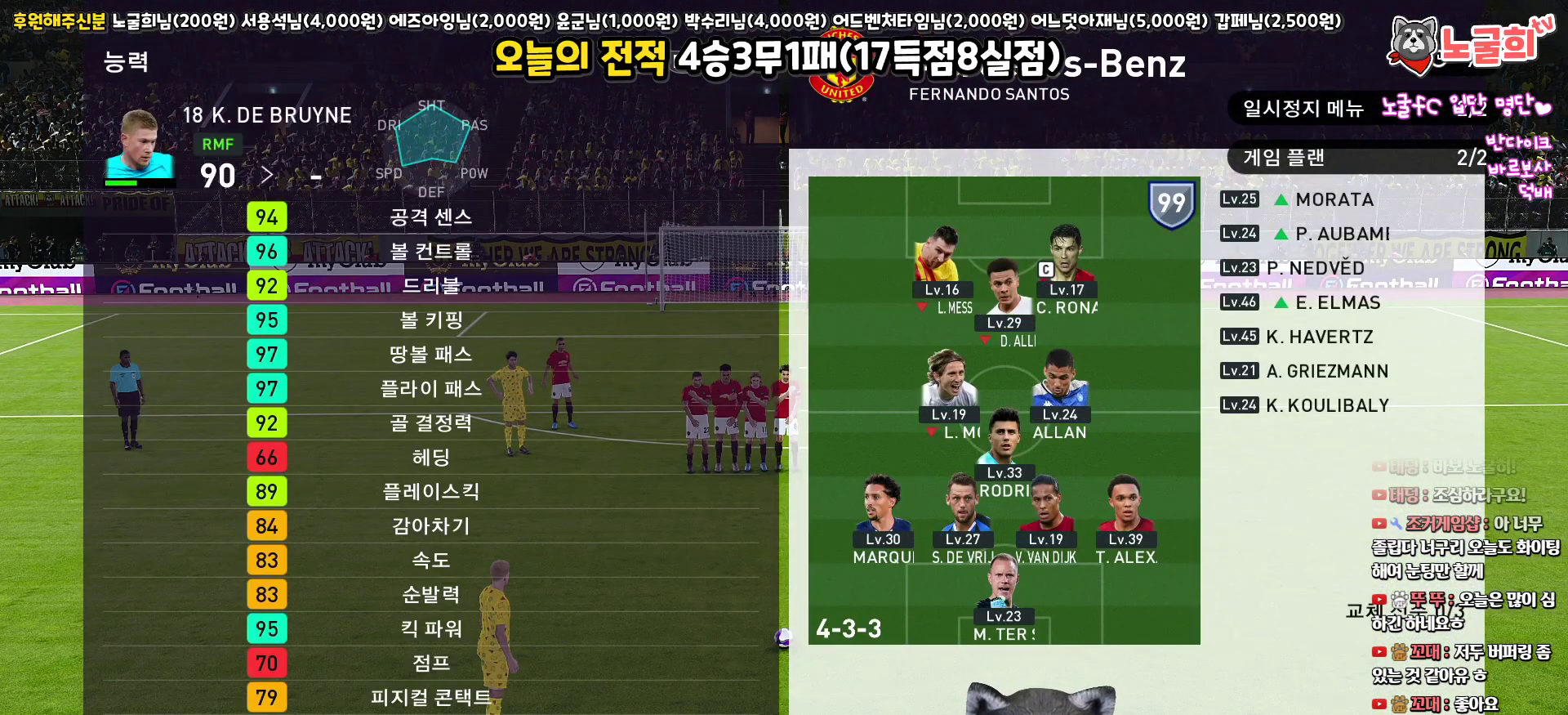
{"buttons": [], "left_stick": "center", "right_stick": "center", "events": []}
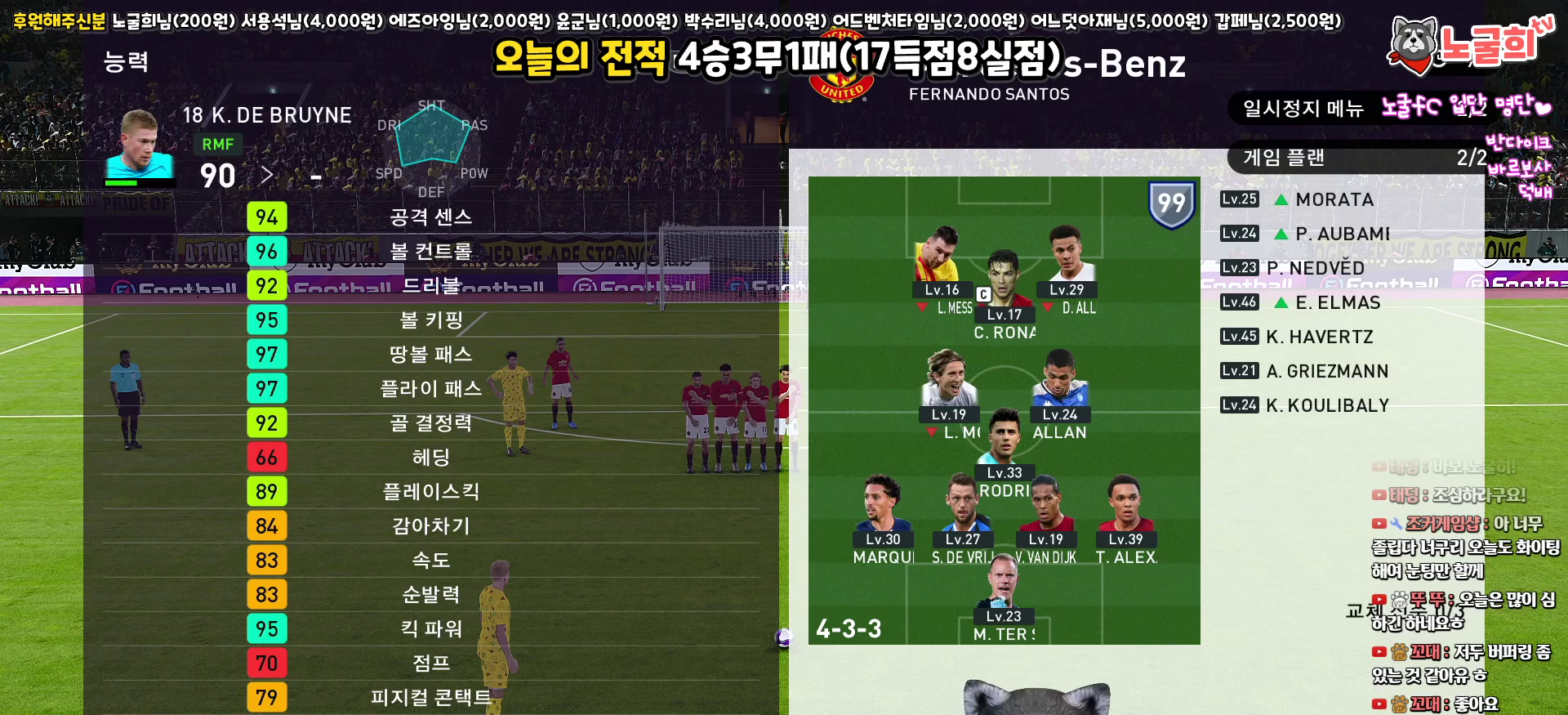
{"buttons": [], "left_stick": "center", "right_stick": "center", "events": []}
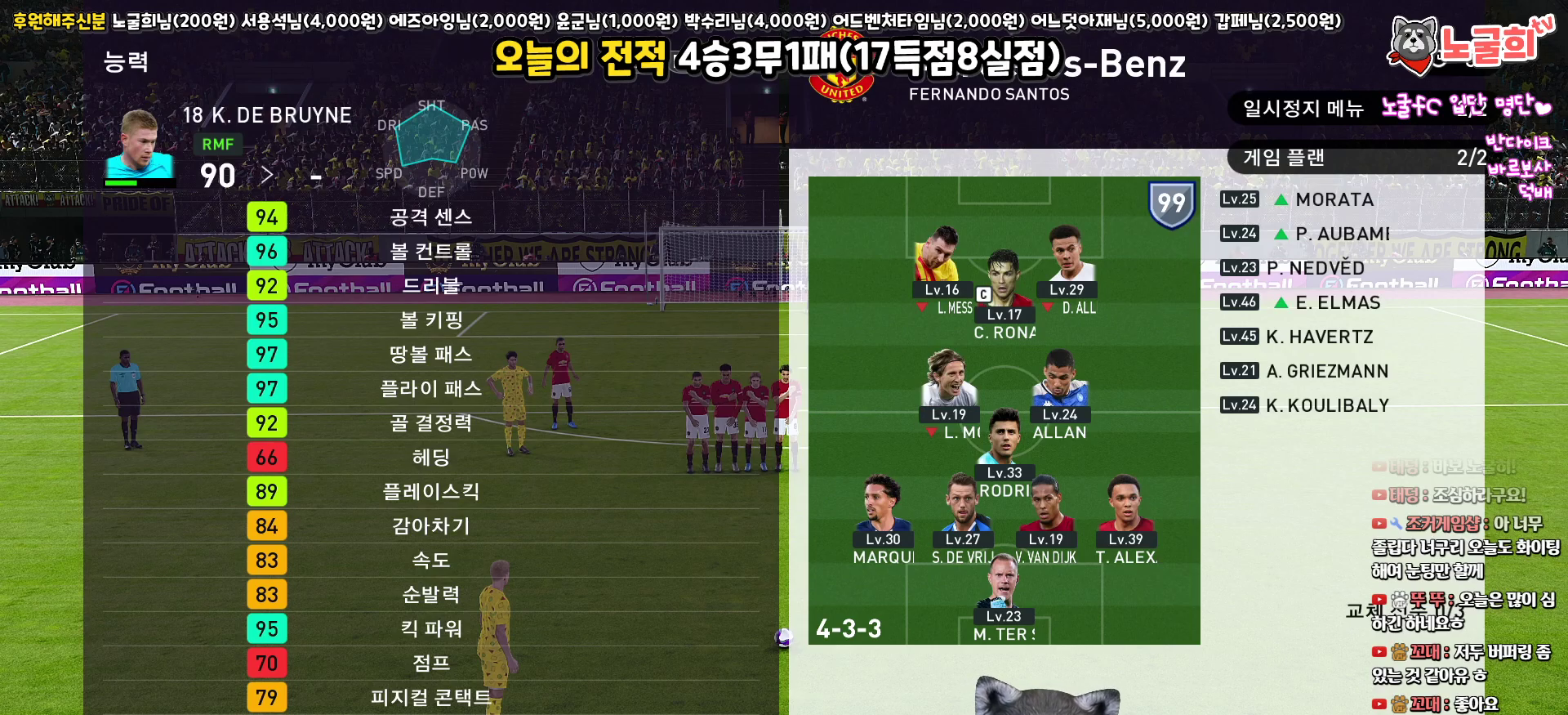
{"buttons": [], "left_stick": "center", "right_stick": "center", "events": []}
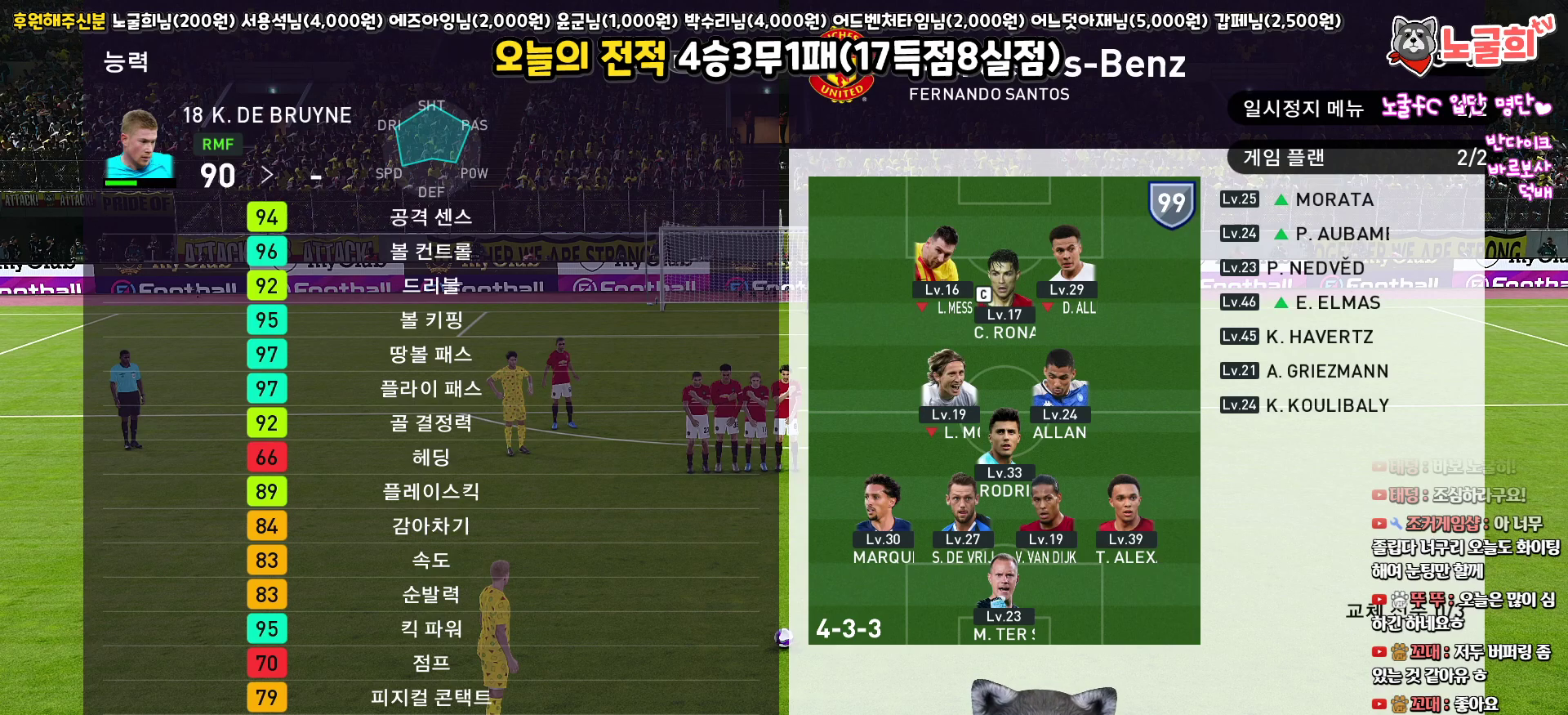
{"buttons": [], "left_stick": "center", "right_stick": "center", "events": []}
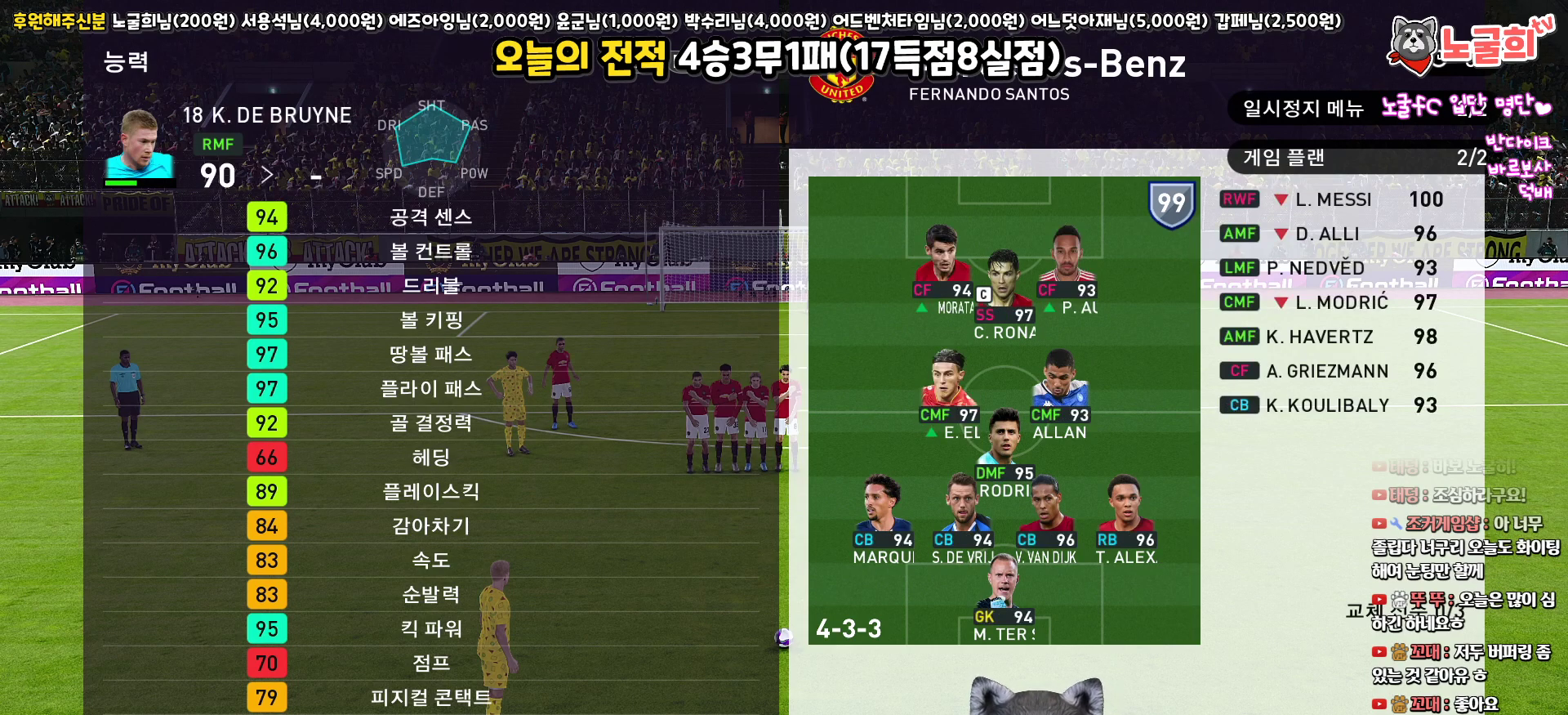
{"buttons": [], "left_stick": "center", "right_stick": "center", "events": []}
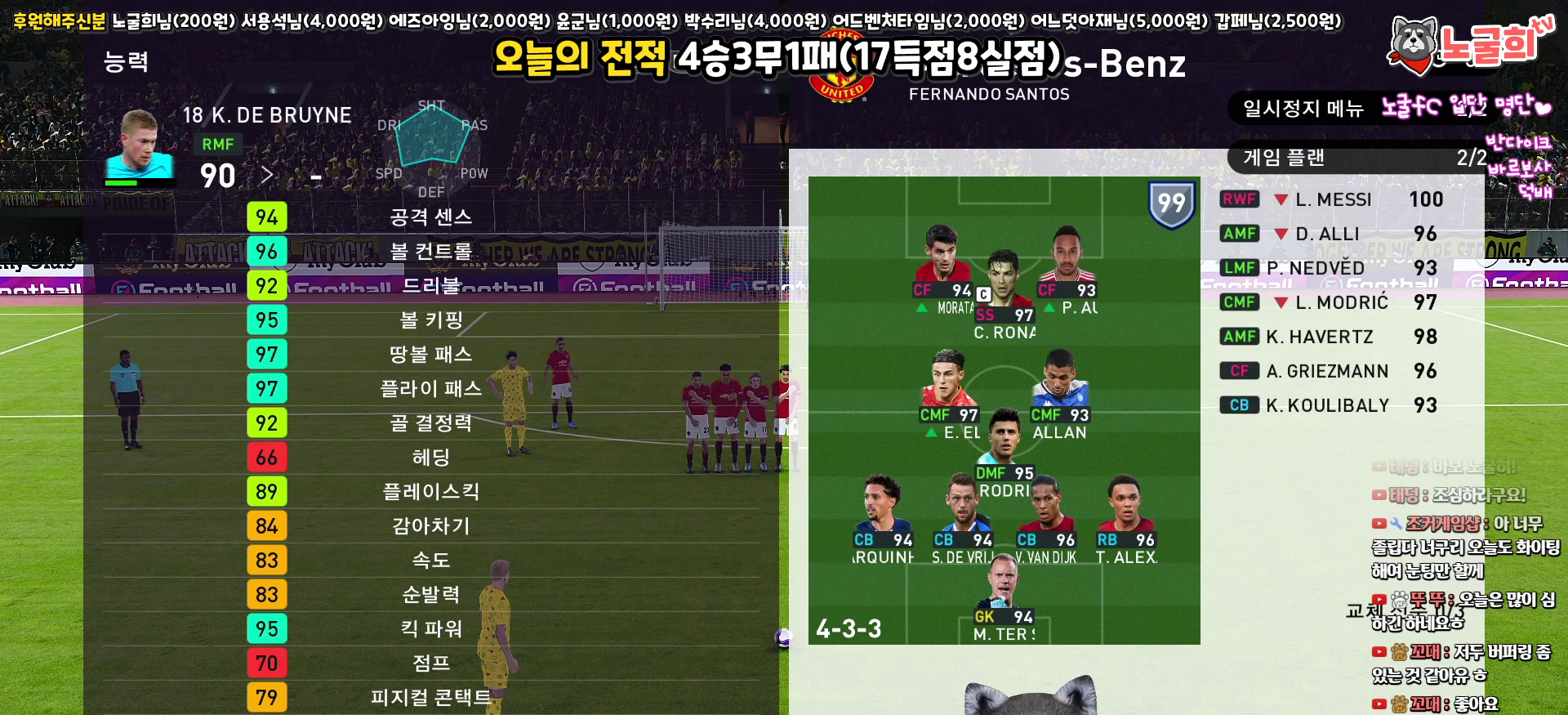
{"buttons": [], "left_stick": "center", "right_stick": "center", "events": [[417, "CROSS", "down"], [500, "CROSS", "up"]]}
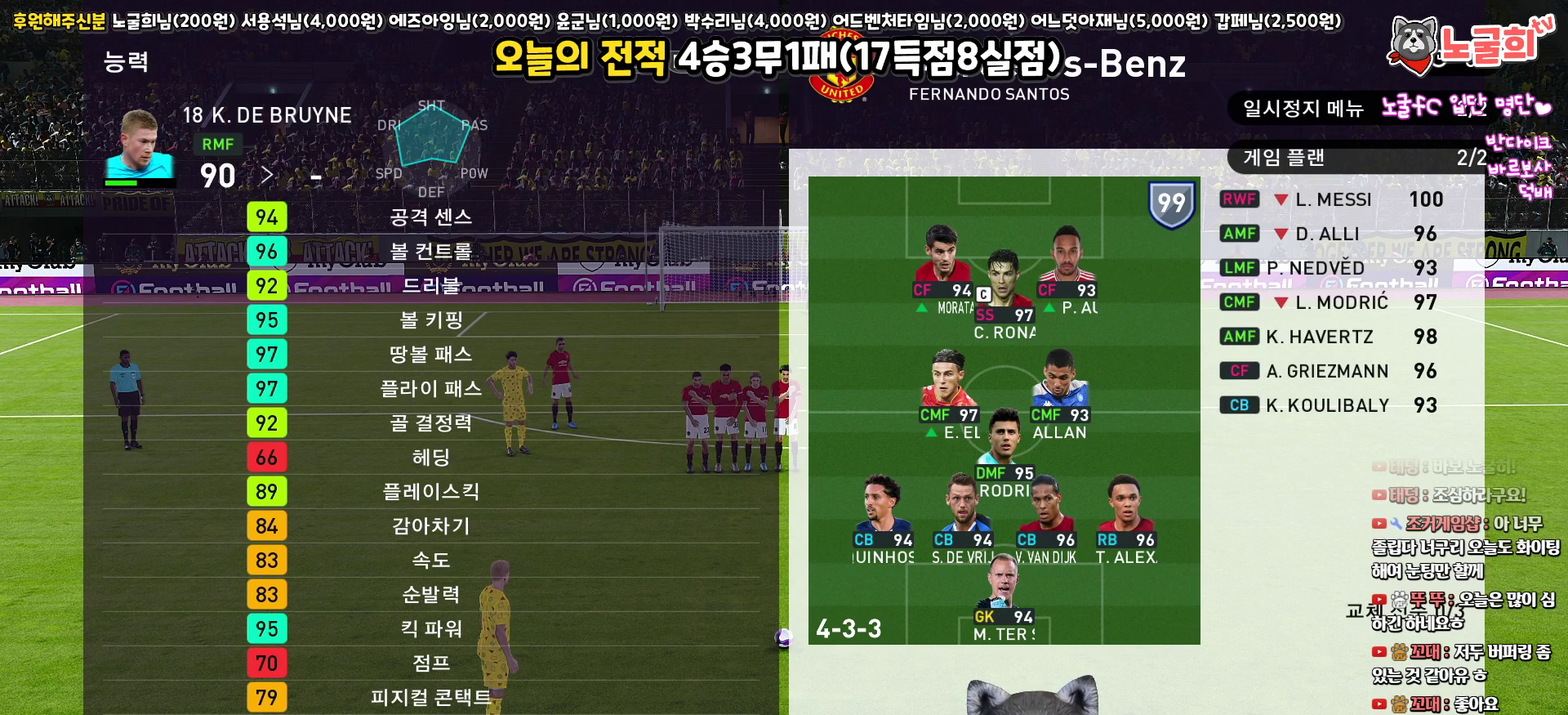
{"buttons": [], "left_stick": "center", "right_stick": "center", "events": [[83, "CROSS", "down"], [183, "CROSS", "up"], [283, "CROSS", "down"], [367, "CROSS", "up"]]}
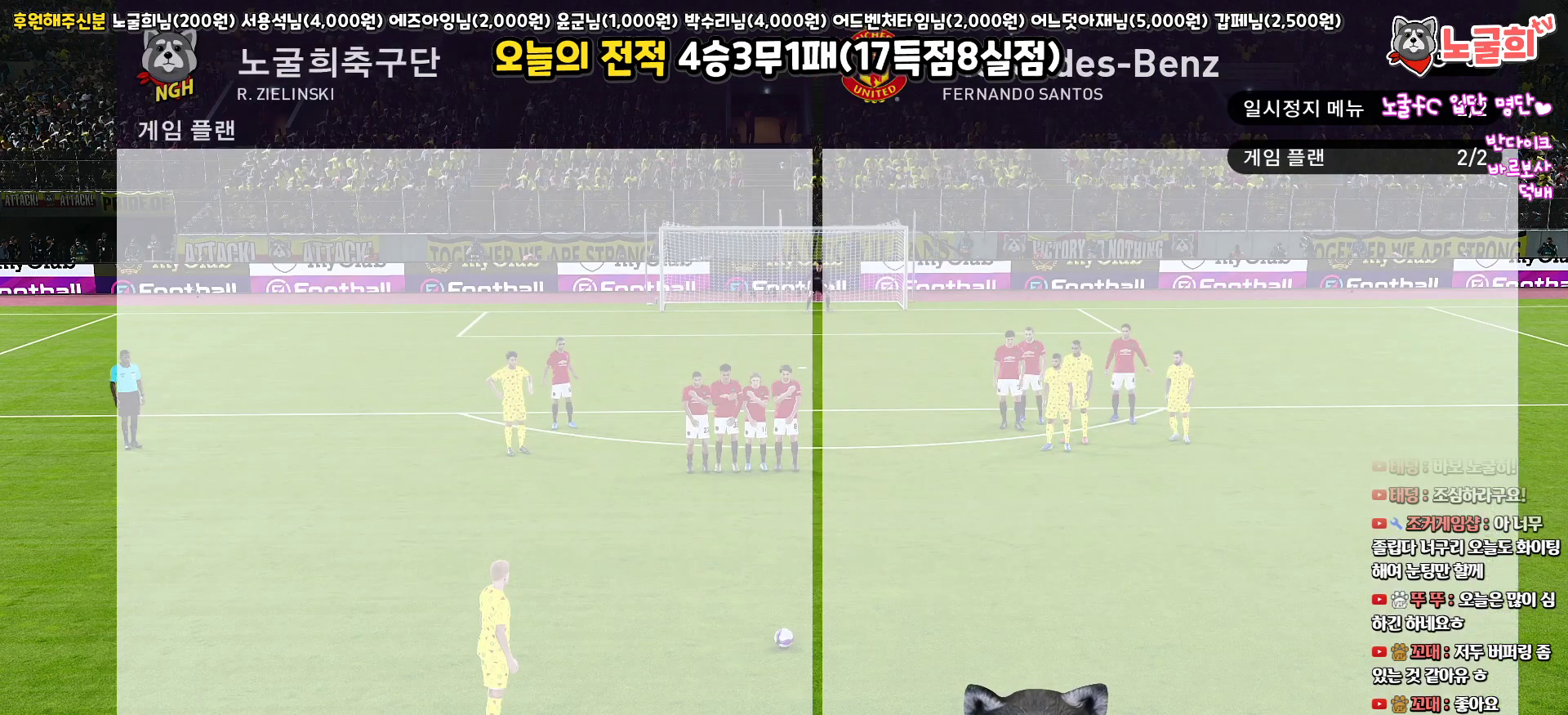
{"buttons": [], "left_stick": "center", "right_stick": "center", "events": [[67, "CROSS", "down"], [183, "CROSS", "up"]]}
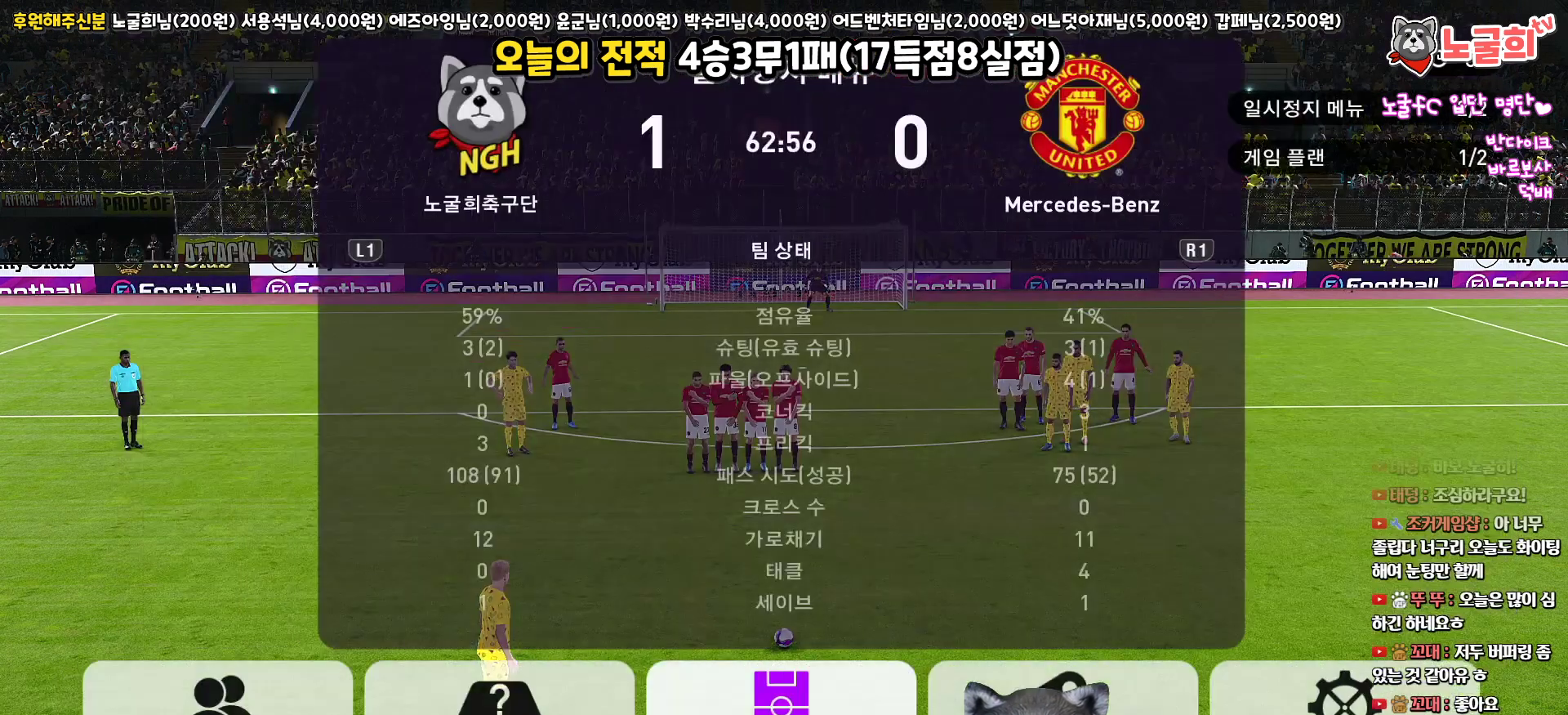
{"buttons": [], "left_stick": "center", "right_stick": "center", "events": [[250, "CROSS", "down"], [350, "CROSS", "up"]]}